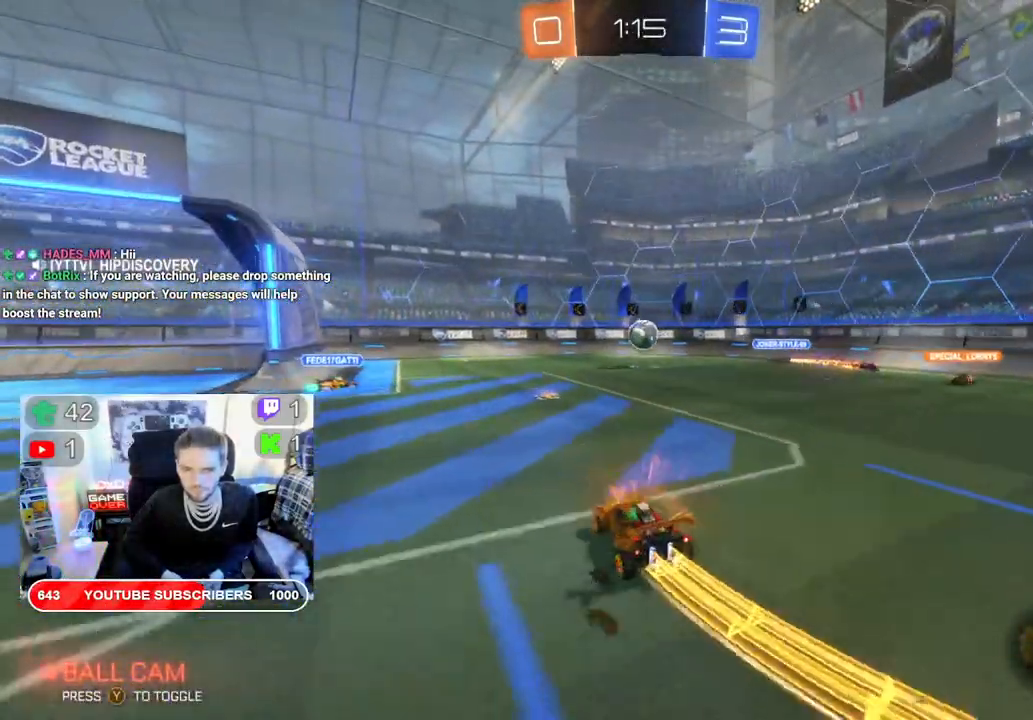
Gameplay with a controller (Xbox layout); each line is a JSON object with the inputs held at the frame after it. "events" lists button and stick changes between this image and that frame as [ms after this image, input, new state], when the widget could be followed in between.
{"buttons": ["L2"], "left_stick": "down-left", "right_stick": "center", "events": [[150, "left_stick", "center"], [217, "B", "up"], [333, "left_stick", "down-left"], [400, "L2", "down"], [400, "R2", "up"]]}
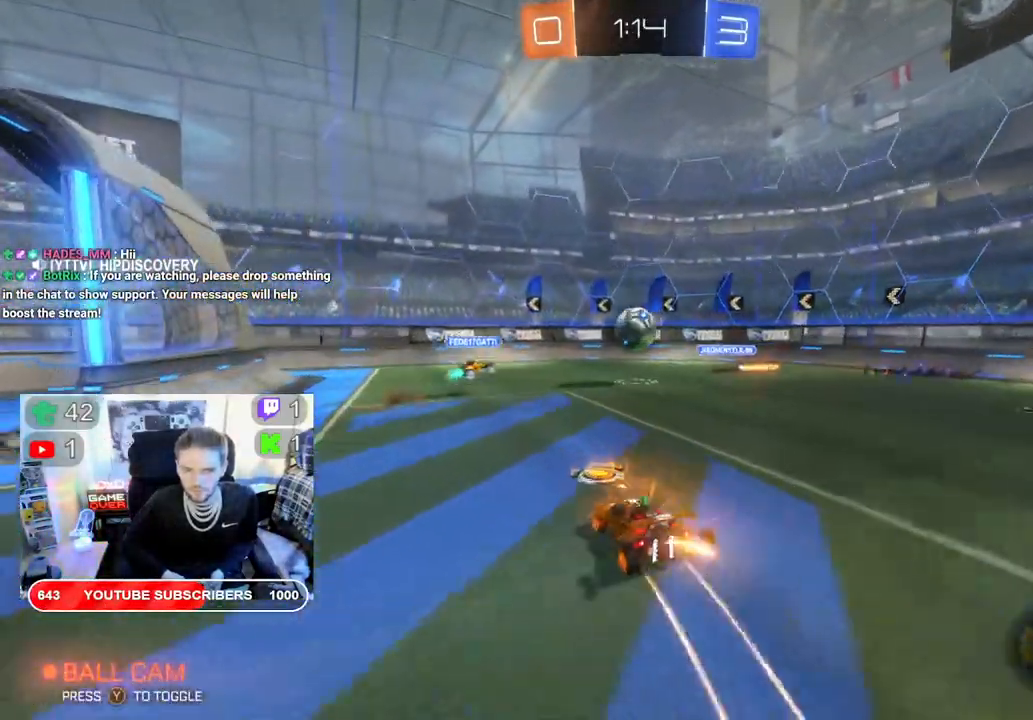
{"buttons": ["L2"], "left_stick": "center", "right_stick": "center", "events": [[317, "left_stick", "center"]]}
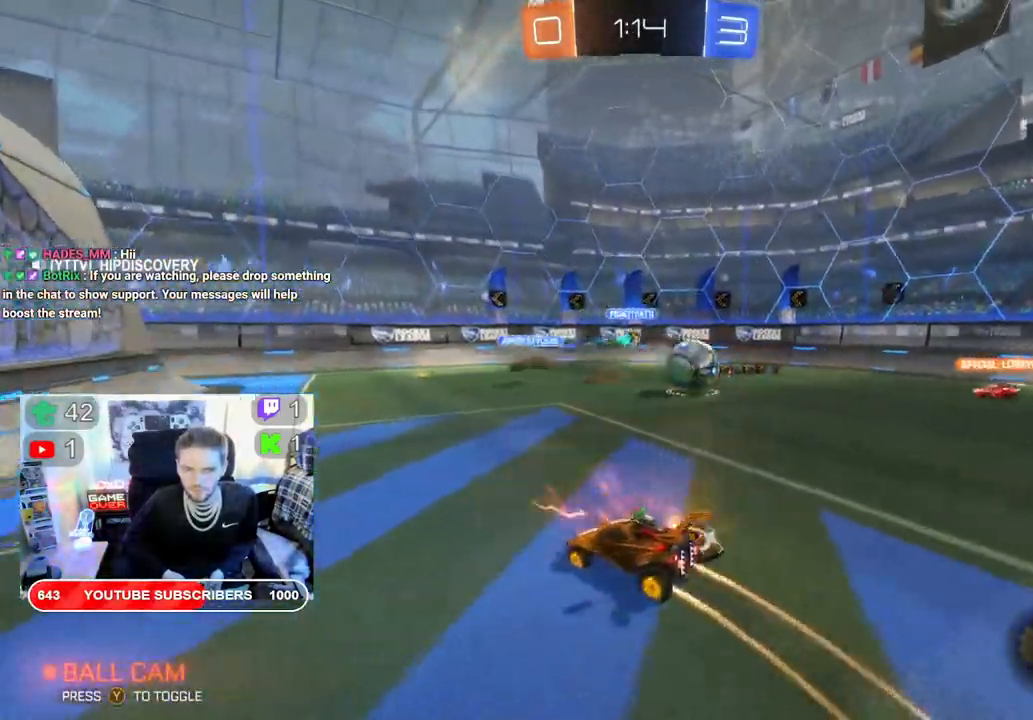
{"buttons": ["L2"], "left_stick": "center", "right_stick": "center", "events": [[367, "left_stick", "right"], [483, "left_stick", "center"]]}
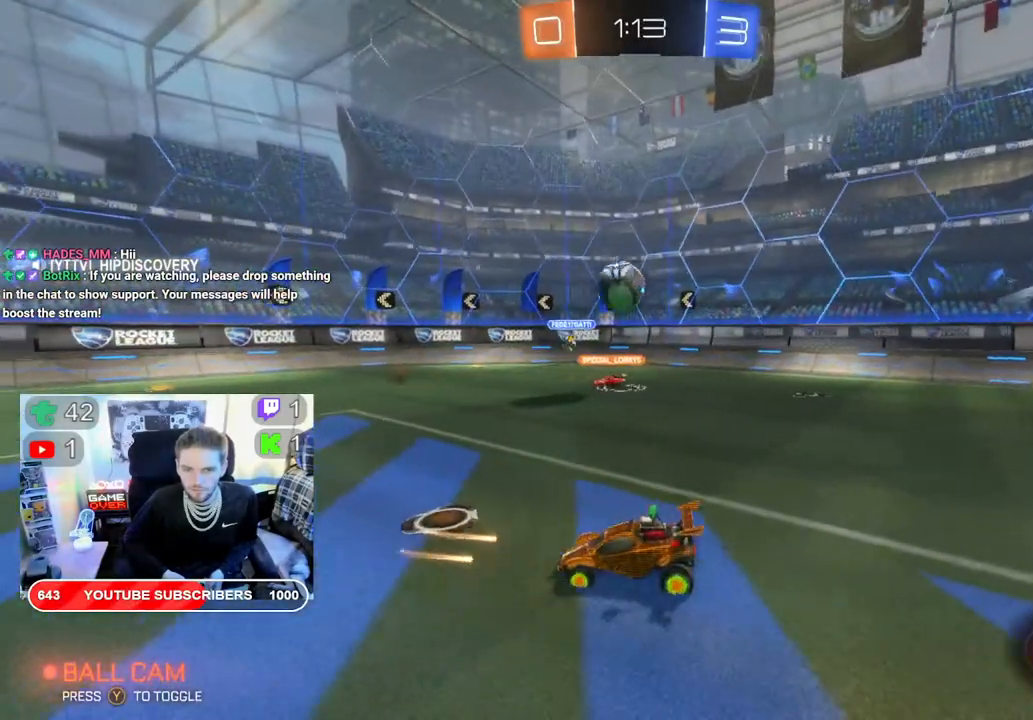
{"buttons": ["L2"], "left_stick": "right", "right_stick": "center", "events": [[367, "left_stick", "right"]]}
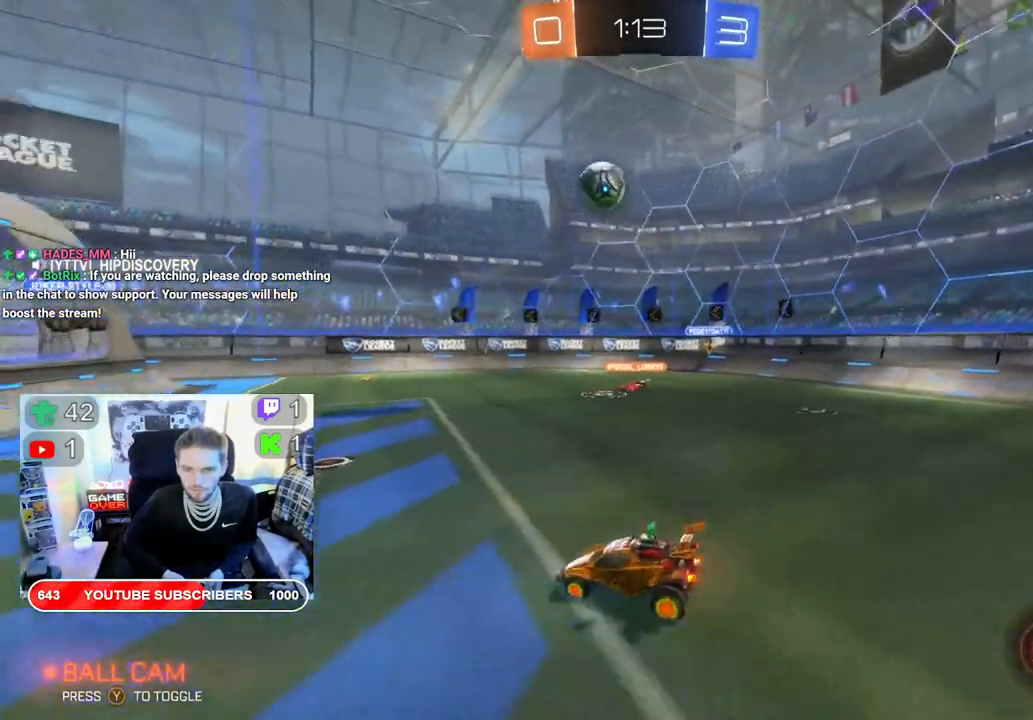
{"buttons": ["L2"], "left_stick": "left", "right_stick": "center", "events": [[267, "left_stick", "center"], [483, "left_stick", "left"]]}
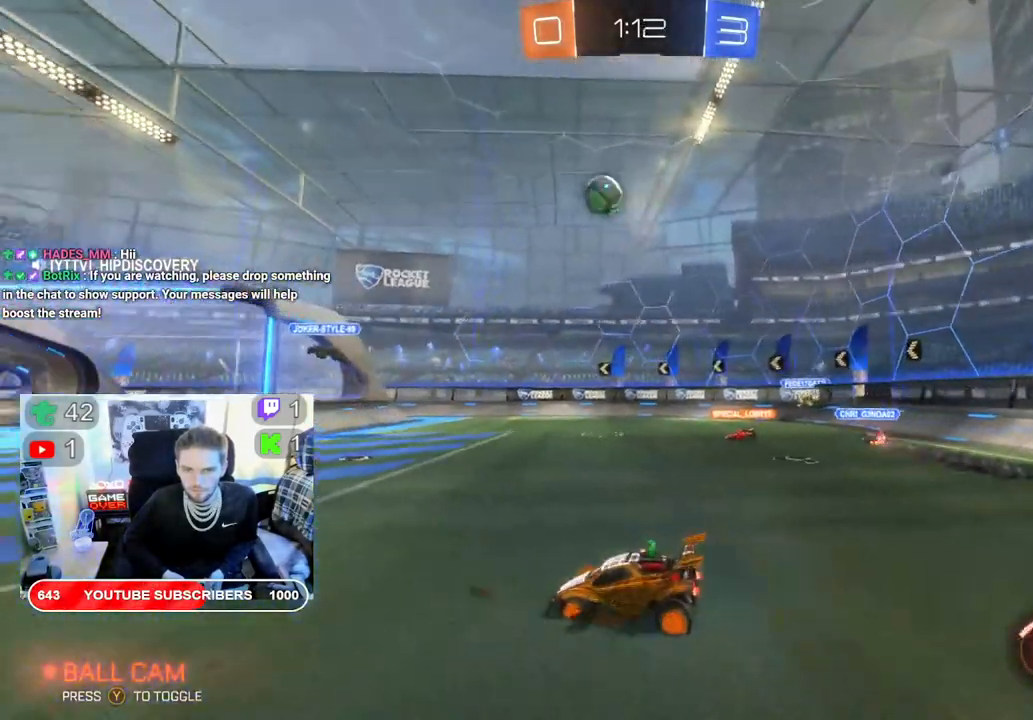
{"buttons": ["L2"], "left_stick": "left", "right_stick": "center", "events": []}
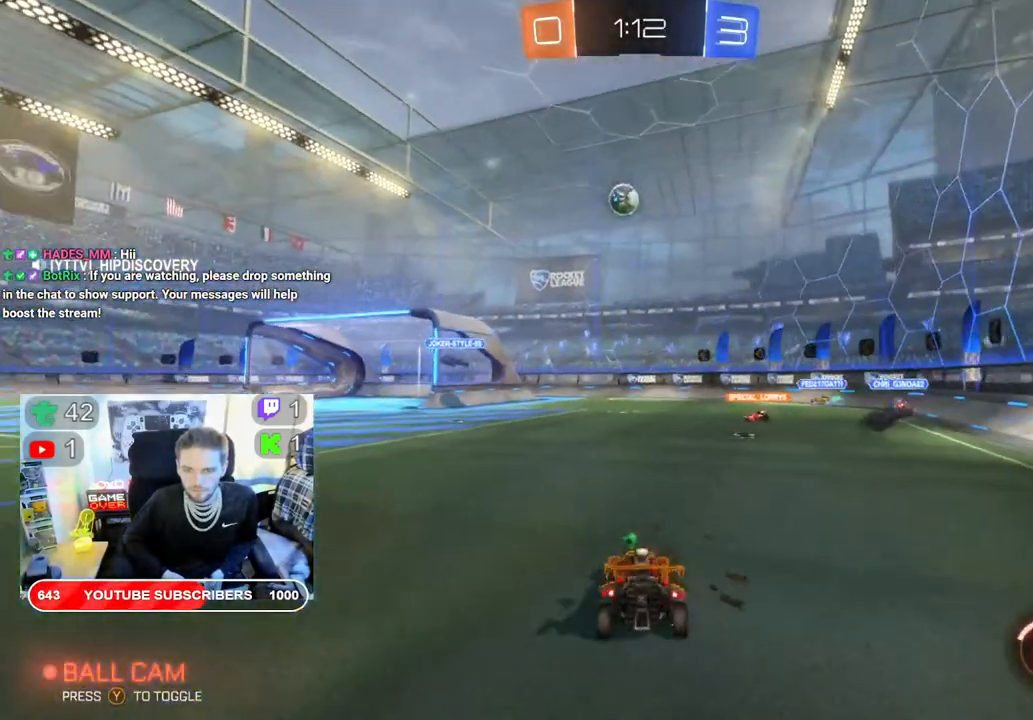
{"buttons": ["L2"], "left_stick": "center", "right_stick": "center", "events": [[433, "left_stick", "center"]]}
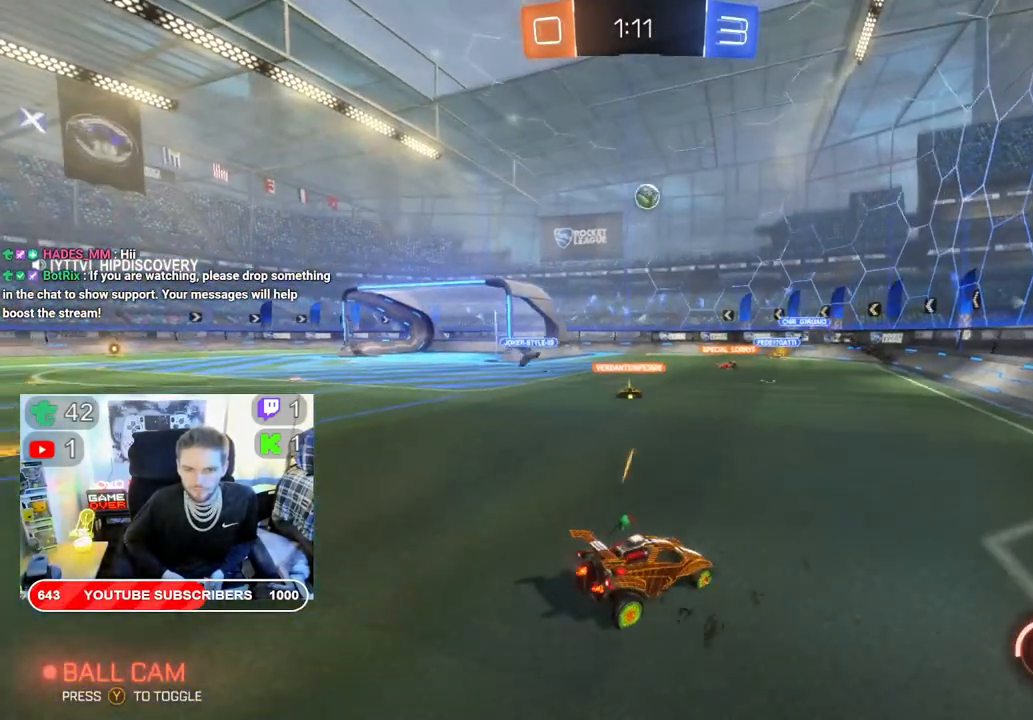
{"buttons": ["R2"], "left_stick": "center", "right_stick": "center", "events": [[50, "left_stick", "right"], [383, "L2", "up"], [400, "R2", "down"], [500, "left_stick", "center"]]}